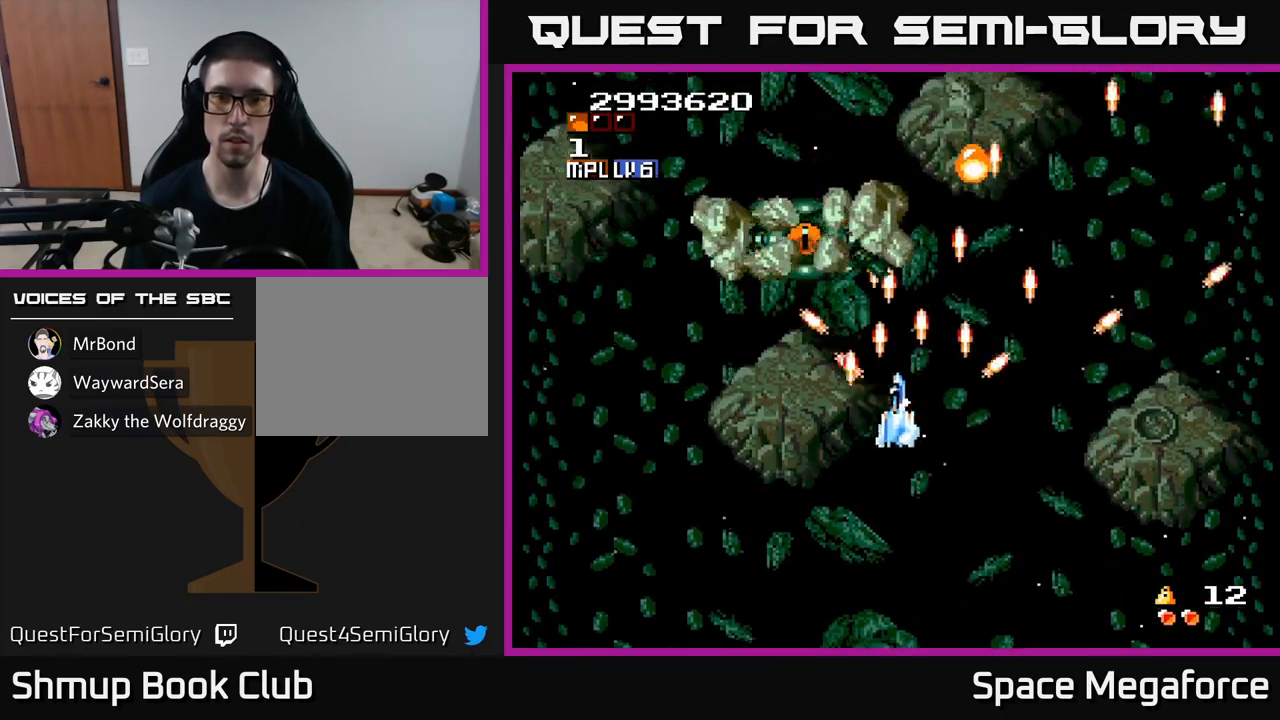
Gameplay with a controller (Xbox layout); each line is a JSON object with the inputs held at the frame after it. "events" lists button and stick changes between this image and that frame as [ms after this image, input, new state], when the widget could be followed in between. Not read: left_stick right_stick.
{"buttons": ["X", "DPAD_LEFT"], "events": [[150, "DPAD_UP", "up"], [233, "DPAD_DOWN", "down"], [233, "DPAD_LEFT", "up"], [283, "DPAD_RIGHT", "down"], [417, "DPAD_RIGHT", "up"], [467, "DPAD_DOWN", "up"], [483, "DPAD_LEFT", "down"]]}
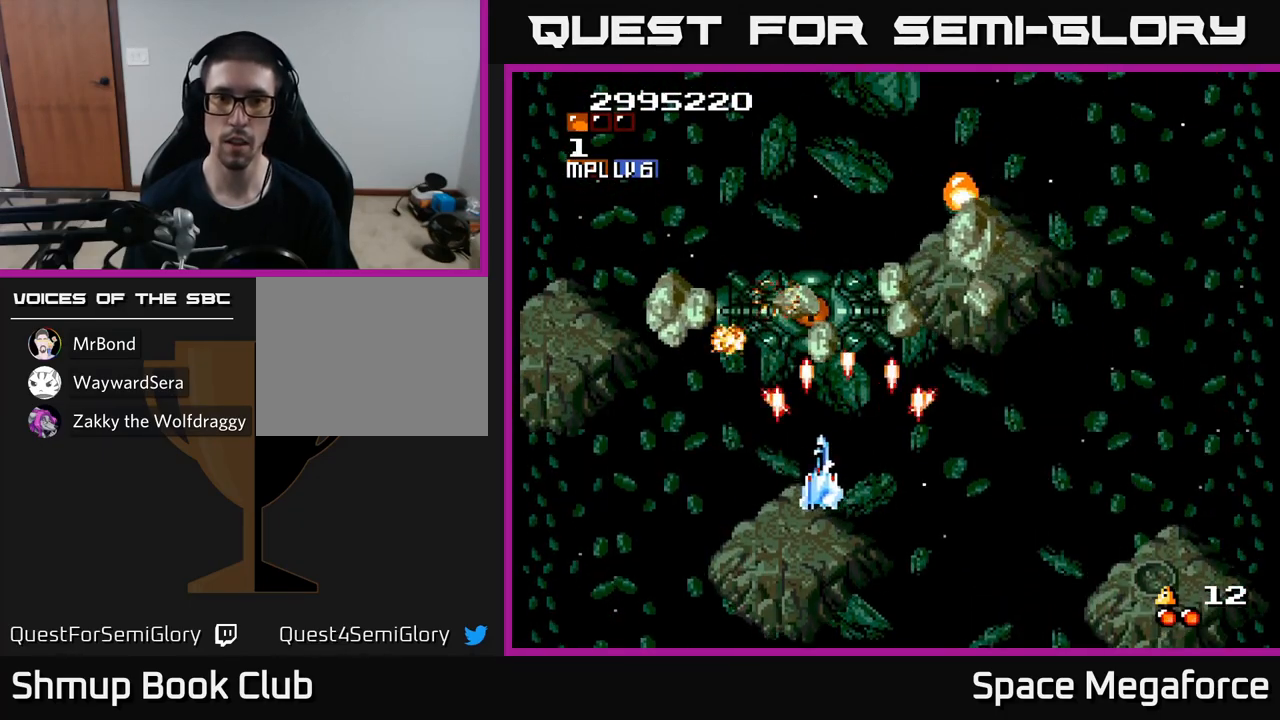
{"buttons": ["X"], "events": [[183, "DPAD_DOWN", "down"], [217, "DPAD_LEFT", "up"], [333, "DPAD_DOWN", "up"], [367, "DPAD_LEFT", "down"], [367, "DPAD_UP", "down"], [467, "DPAD_UP", "up"], [500, "DPAD_LEFT", "up"]]}
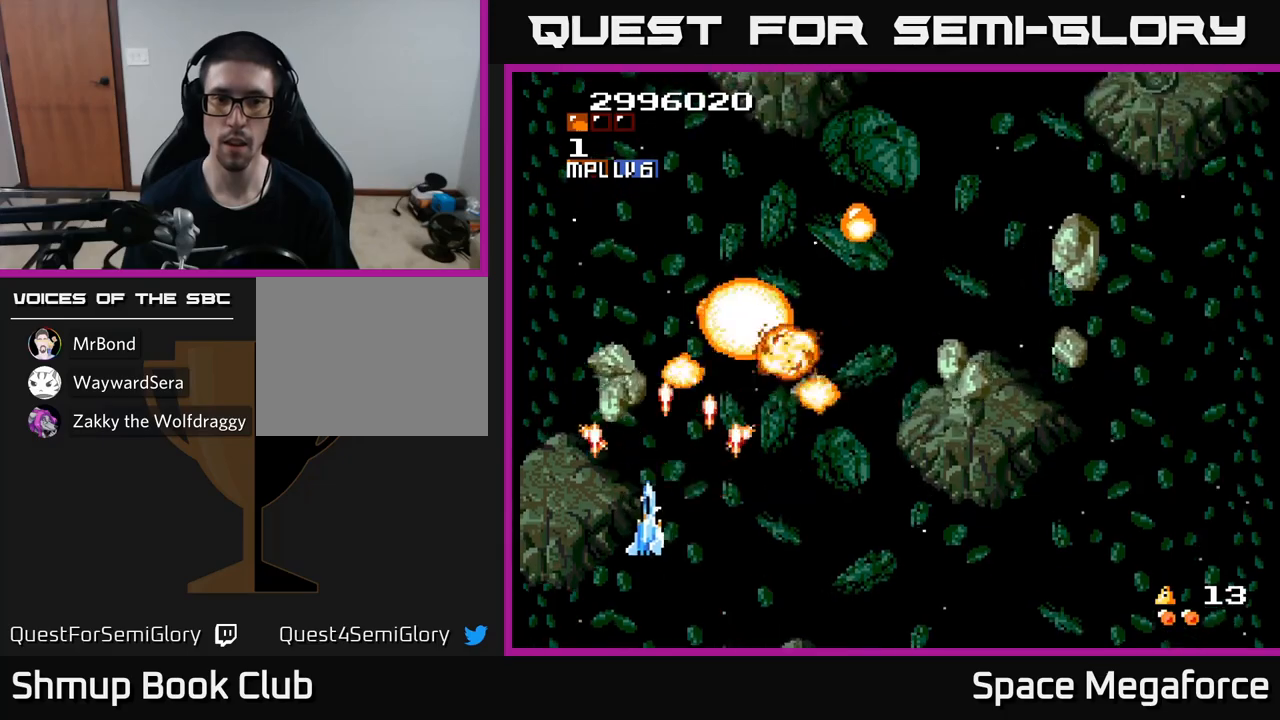
{"buttons": ["X", "DPAD_LEFT"], "events": [[17, "DPAD_DOWN", "down"], [33, "DPAD_RIGHT", "down"], [100, "DPAD_DOWN", "up"], [283, "DPAD_DOWN", "down"], [333, "DPAD_RIGHT", "up"], [400, "DPAD_LEFT", "down"], [417, "DPAD_DOWN", "up"]]}
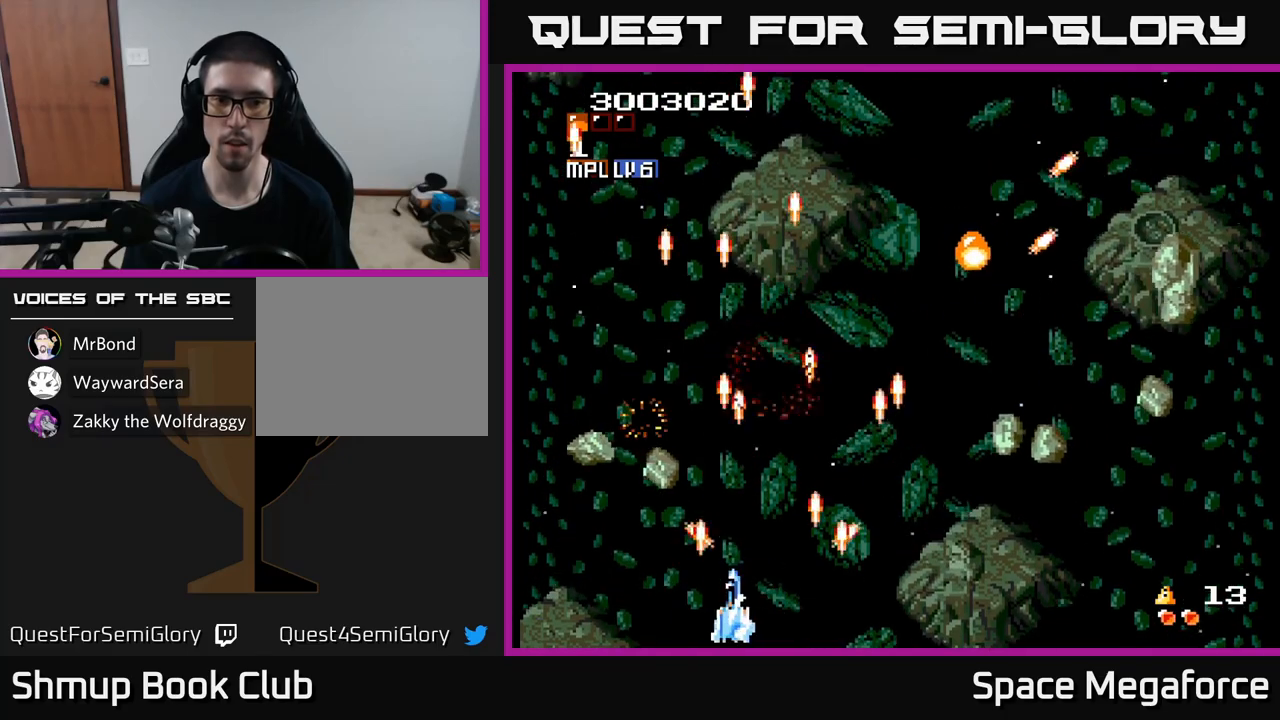
{"buttons": ["X", "DPAD_RIGHT"], "events": [[100, "DPAD_DOWN", "down"], [100, "DPAD_LEFT", "up"], [133, "DPAD_RIGHT", "down"], [150, "DPAD_DOWN", "up"]]}
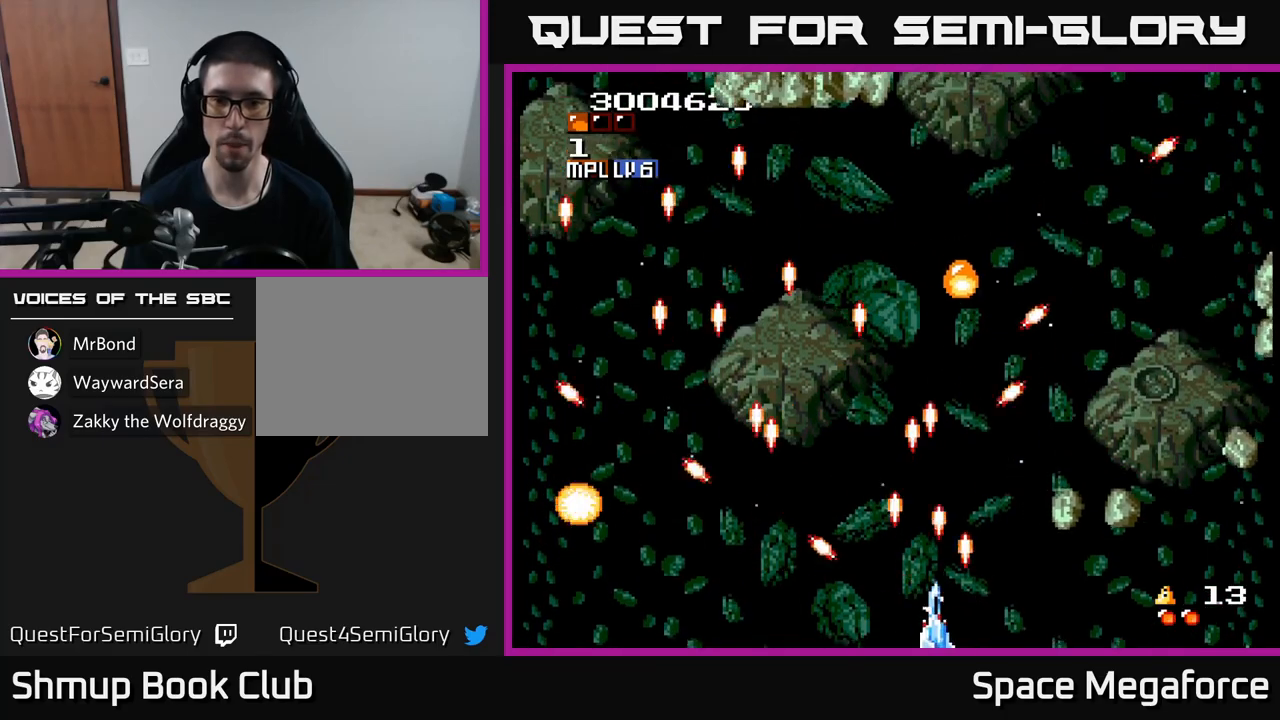
{"buttons": ["X"], "events": [[183, "DPAD_DOWN", "down"], [283, "DPAD_RIGHT", "up"], [383, "DPAD_RIGHT", "down"], [400, "DPAD_DOWN", "up"], [483, "DPAD_RIGHT", "up"]]}
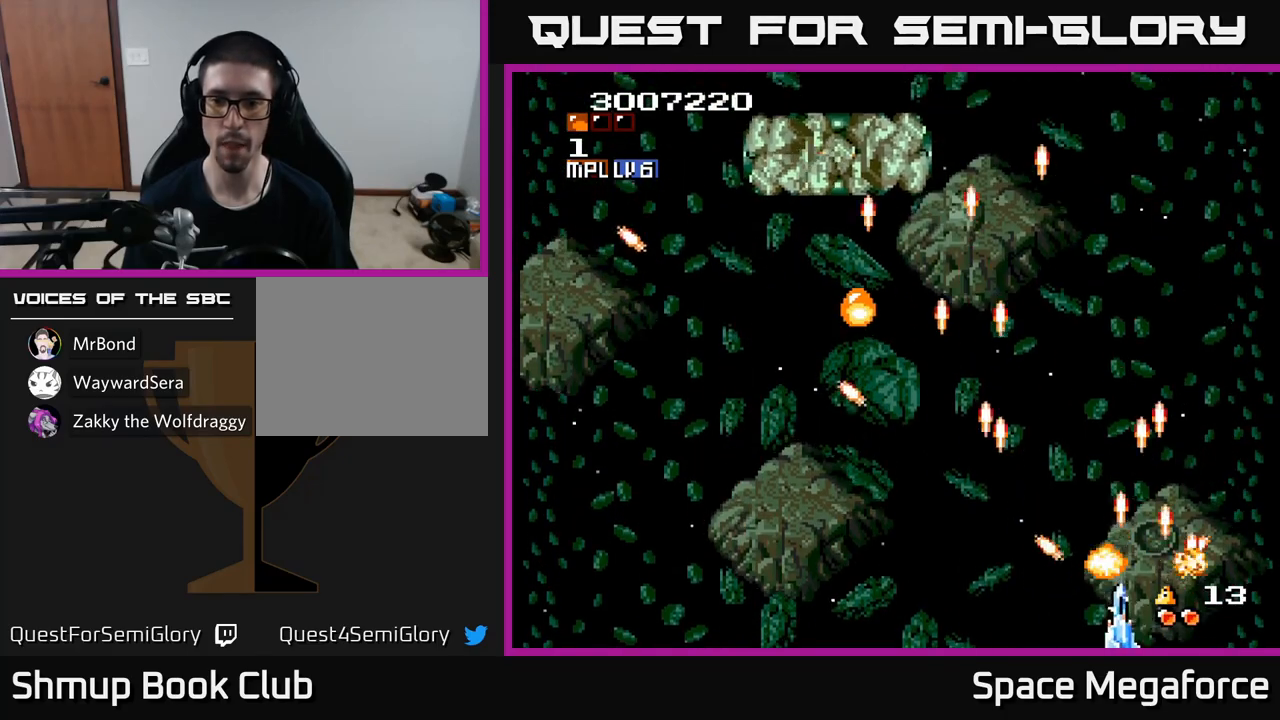
{"buttons": ["X", "DPAD_UP", "DPAD_RIGHT"], "events": [[17, "DPAD_LEFT", "down"], [217, "DPAD_UP", "down"], [433, "DPAD_LEFT", "up"], [467, "DPAD_RIGHT", "down"]]}
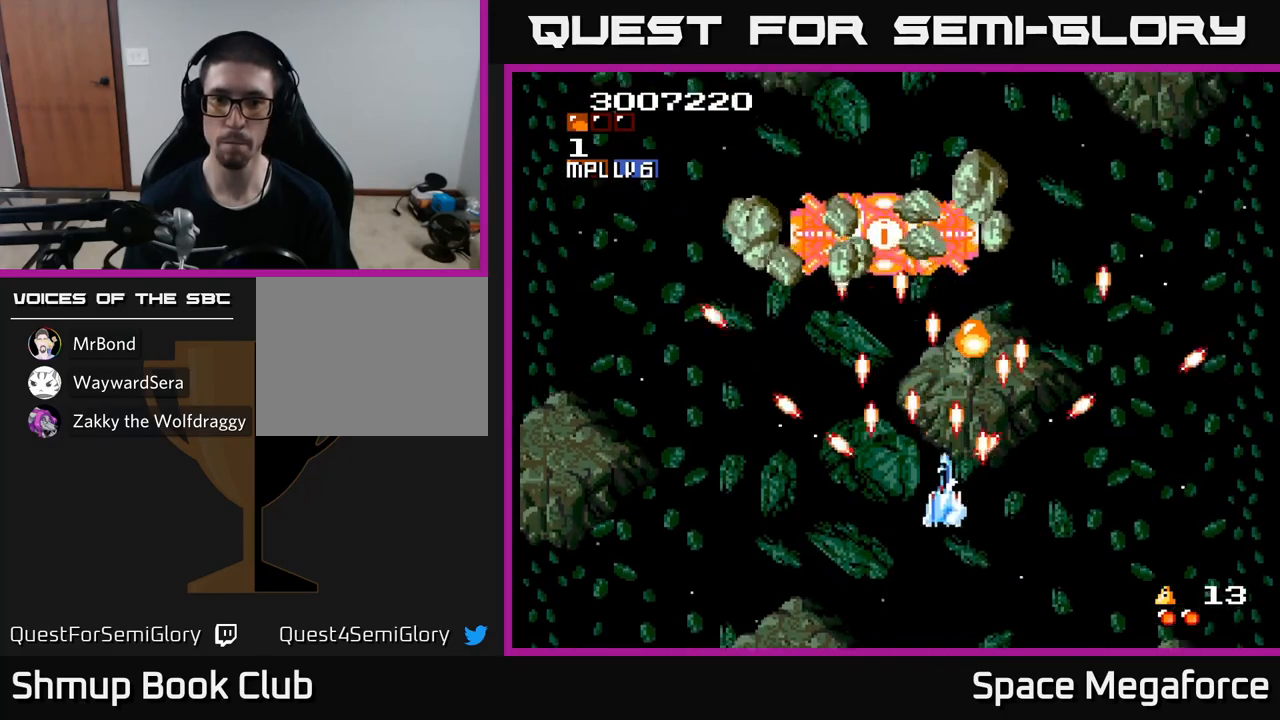
{"buttons": ["X", "DPAD_LEFT"], "events": [[67, "DPAD_RIGHT", "up"], [183, "DPAD_LEFT", "down"], [200, "DPAD_UP", "up"], [250, "DPAD_LEFT", "up"], [433, "DPAD_LEFT", "down"]]}
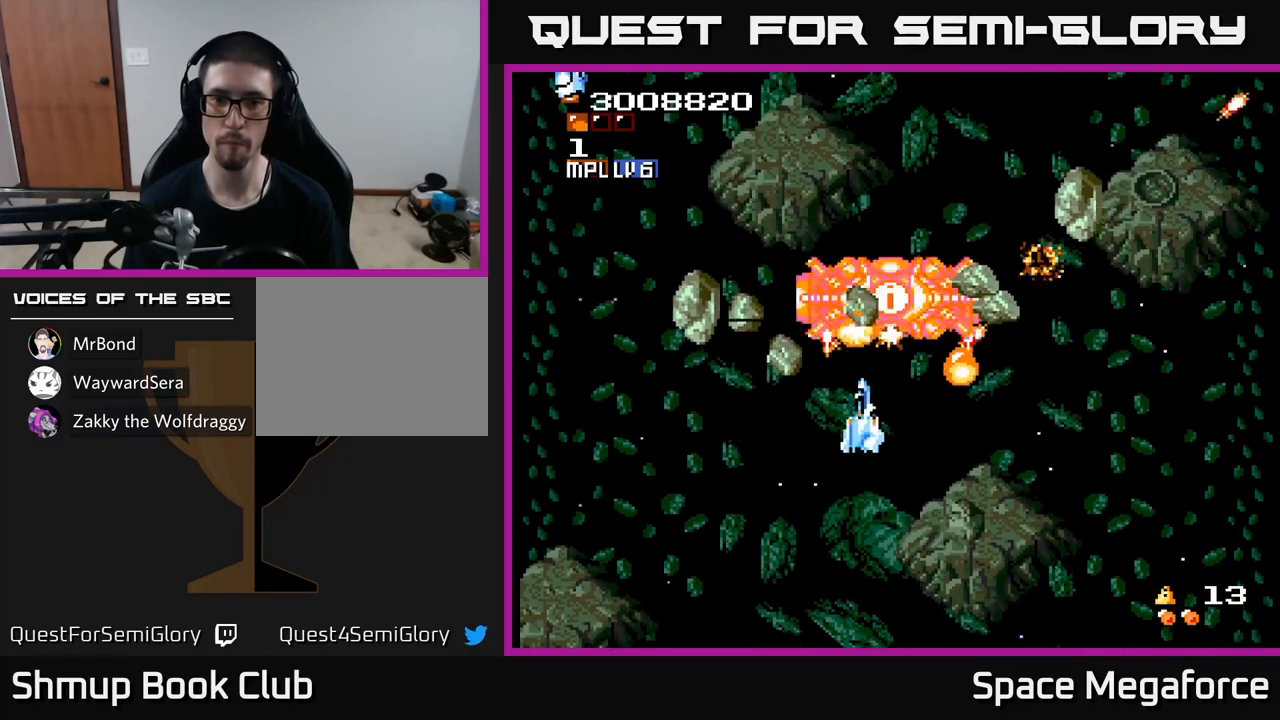
{"buttons": ["X", "DPAD_LEFT"], "events": [[17, "DPAD_DOWN", "down"], [50, "DPAD_LEFT", "up"], [83, "DPAD_RIGHT", "down"], [167, "DPAD_DOWN", "up"], [167, "DPAD_RIGHT", "up"], [200, "DPAD_LEFT", "down"], [333, "DPAD_DOWN", "down"], [350, "DPAD_LEFT", "up"], [433, "DPAD_DOWN", "up"], [433, "DPAD_LEFT", "down"]]}
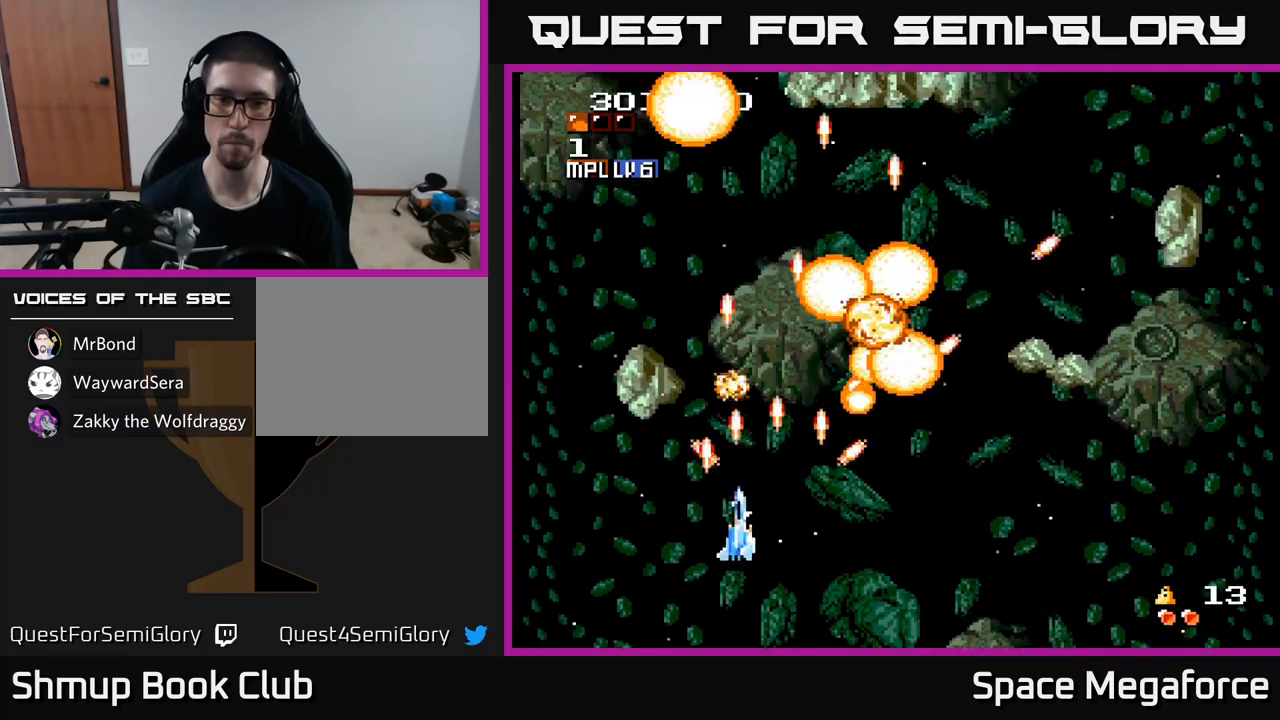
{"buttons": ["X", "DPAD_DOWN", "DPAD_RIGHT"], "events": [[200, "DPAD_DOWN", "down"], [200, "DPAD_LEFT", "up"], [250, "DPAD_RIGHT", "down"], [300, "DPAD_DOWN", "up"], [300, "DPAD_RIGHT", "up"], [333, "DPAD_LEFT", "down"], [450, "DPAD_DOWN", "down"], [450, "DPAD_LEFT", "up"], [500, "DPAD_RIGHT", "down"]]}
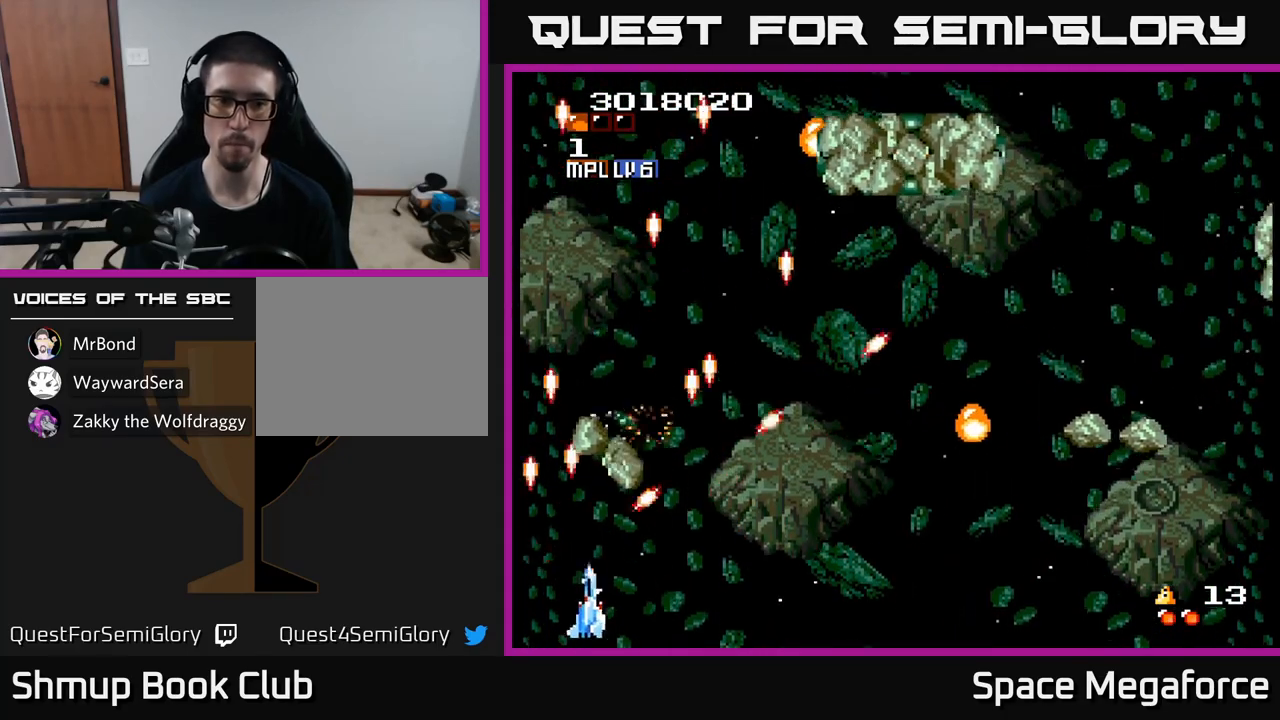
{"buttons": ["X", "DPAD_UP", "DPAD_RIGHT"], "events": [[50, "DPAD_DOWN", "up"], [50, "DPAD_RIGHT", "up"], [167, "DPAD_RIGHT", "down"], [217, "DPAD_UP", "down"], [317, "DPAD_UP", "up"], [450, "DPAD_UP", "down"]]}
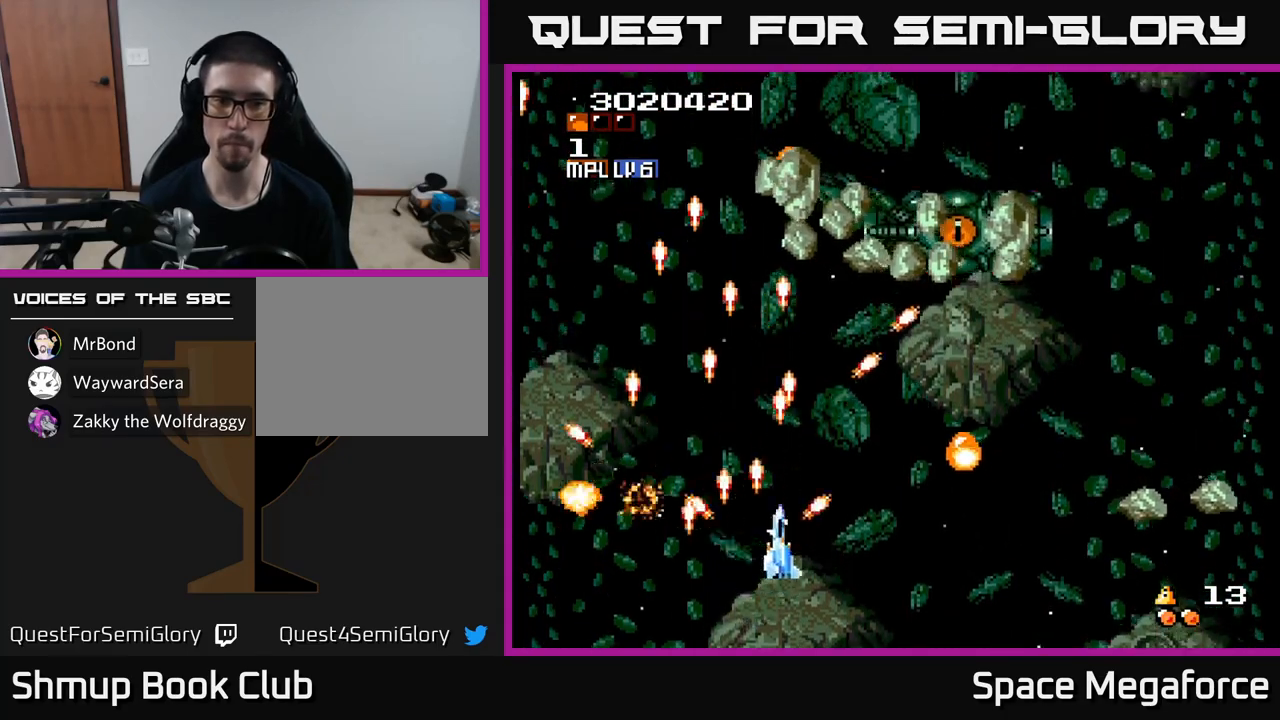
{"buttons": ["X"], "events": [[33, "DPAD_RIGHT", "up"], [50, "DPAD_RIGHT", "down"], [267, "DPAD_UP", "up"], [400, "DPAD_RIGHT", "up"], [450, "DPAD_UP", "down"], [483, "DPAD_UP", "up"]]}
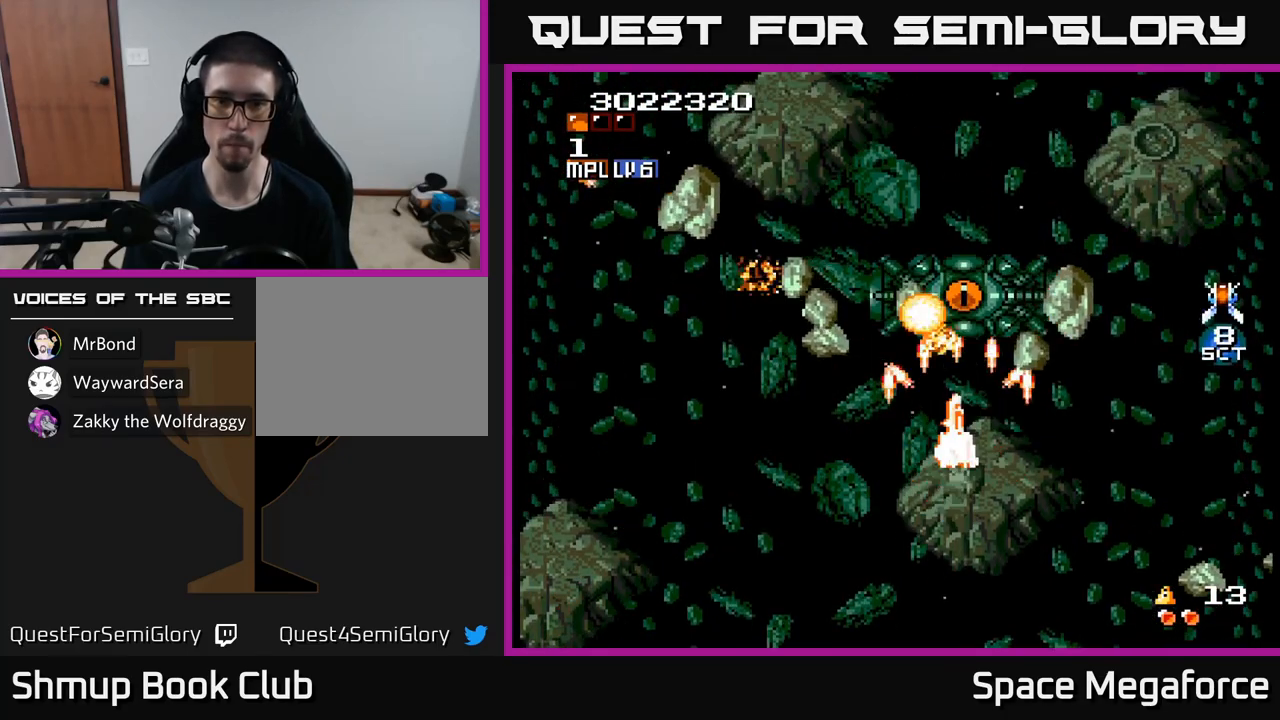
{"buttons": ["X", "DPAD_DOWN"], "events": [[83, "DPAD_DOWN", "down"], [133, "DPAD_DOWN", "up"], [400, "DPAD_LEFT", "down"], [450, "DPAD_DOWN", "down"], [483, "DPAD_LEFT", "up"]]}
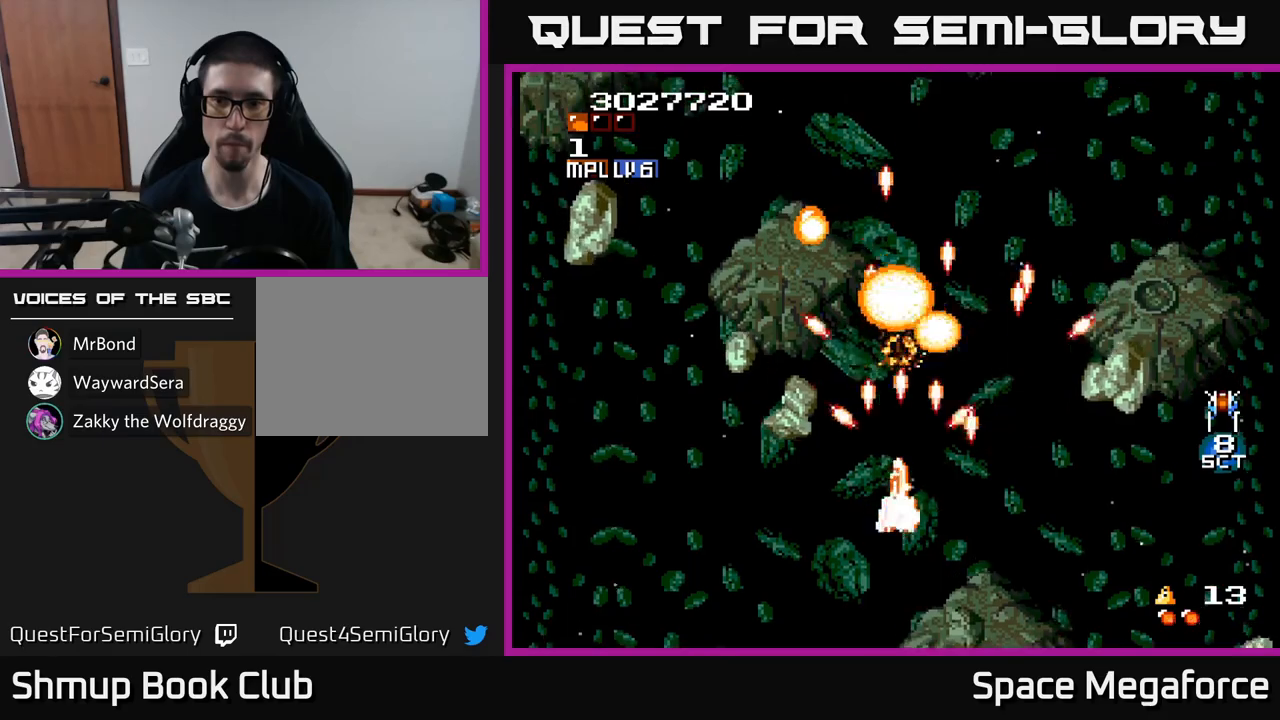
{"buttons": ["X", "DPAD_DOWN"], "events": [[83, "DPAD_DOWN", "up"], [283, "DPAD_LEFT", "down"], [300, "DPAD_DOWN", "down"], [383, "DPAD_DOWN", "up"], [483, "DPAD_LEFT", "up"], [500, "DPAD_DOWN", "down"]]}
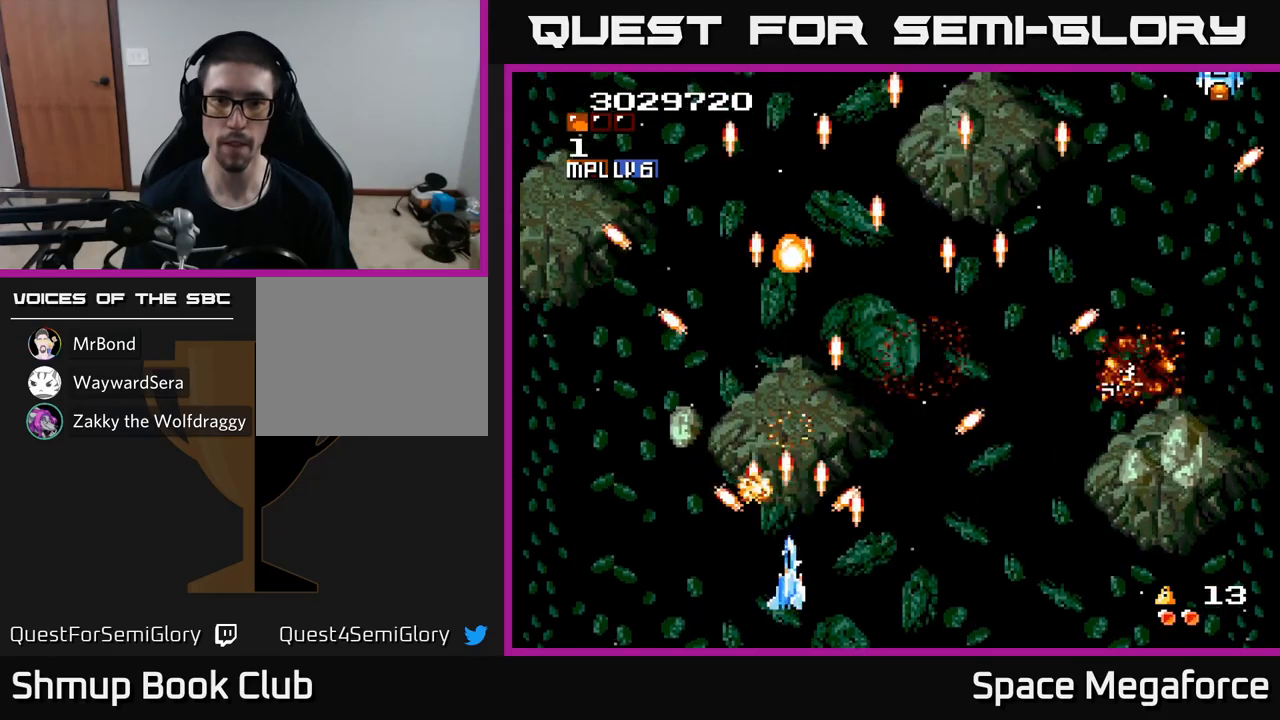
{"buttons": ["X", "DPAD_RIGHT"], "events": [[33, "DPAD_RIGHT", "down"], [100, "DPAD_DOWN", "up"], [100, "DPAD_RIGHT", "up"], [117, "DPAD_LEFT", "down"], [250, "DPAD_LEFT", "up"], [300, "DPAD_RIGHT", "down"], [300, "DPAD_UP", "down"], [483, "DPAD_UP", "up"]]}
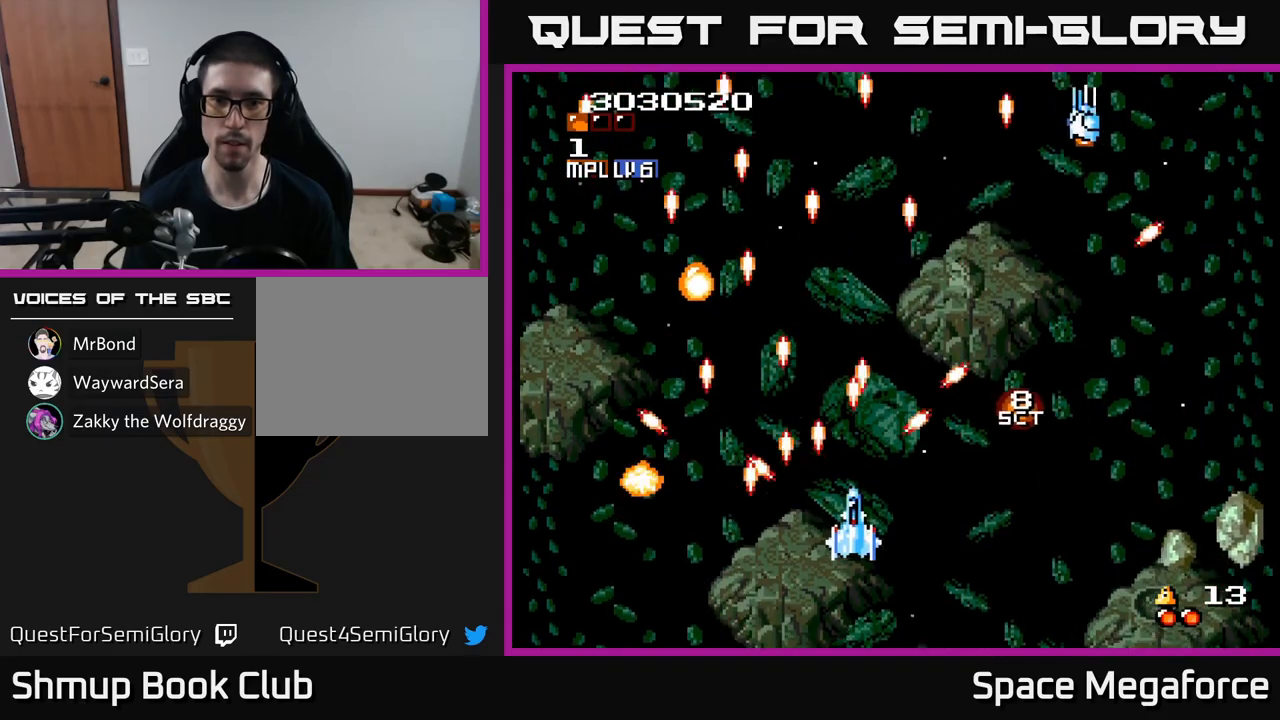
{"buttons": ["X", "DPAD_LEFT"], "events": [[167, "DPAD_RIGHT", "up"], [200, "DPAD_LEFT", "down"], [267, "DPAD_DOWN", "down"], [300, "DPAD_LEFT", "up"], [350, "DPAD_RIGHT", "down"], [417, "DPAD_DOWN", "up"], [467, "DPAD_RIGHT", "up"], [500, "DPAD_LEFT", "down"]]}
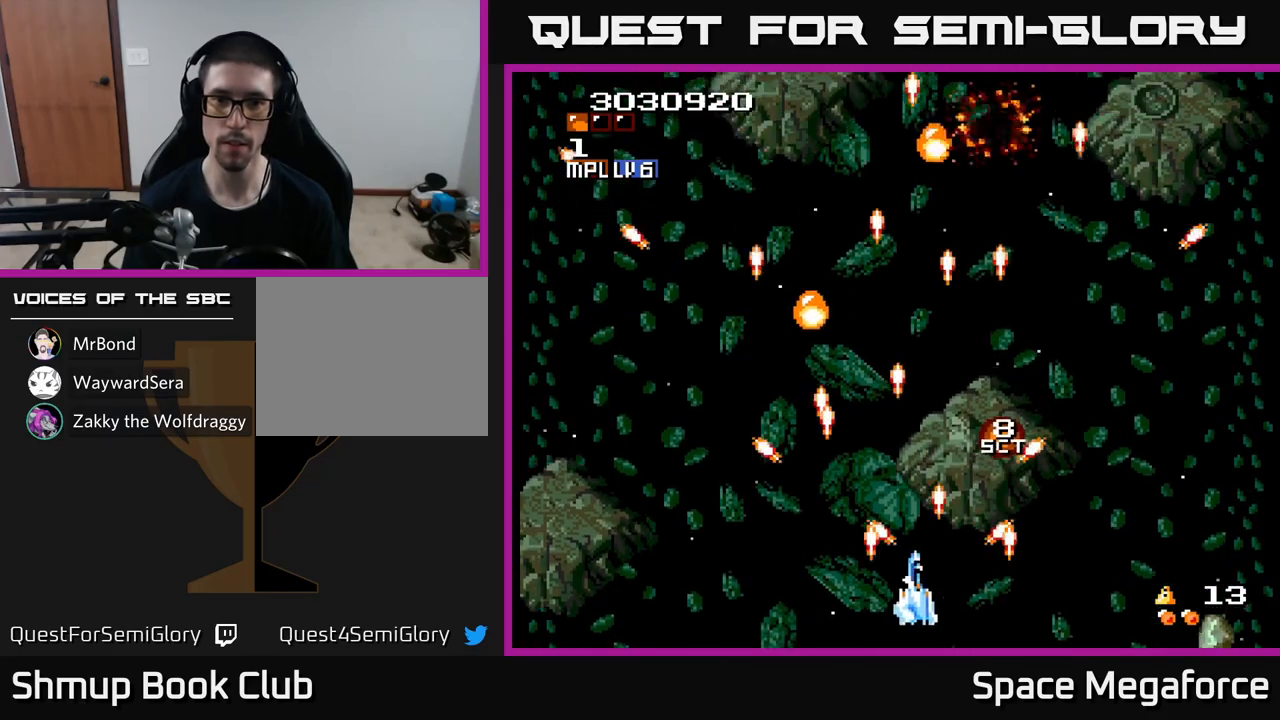
{"buttons": ["X", "DPAD_UP"], "events": [[100, "DPAD_UP", "down"], [300, "DPAD_LEFT", "up"]]}
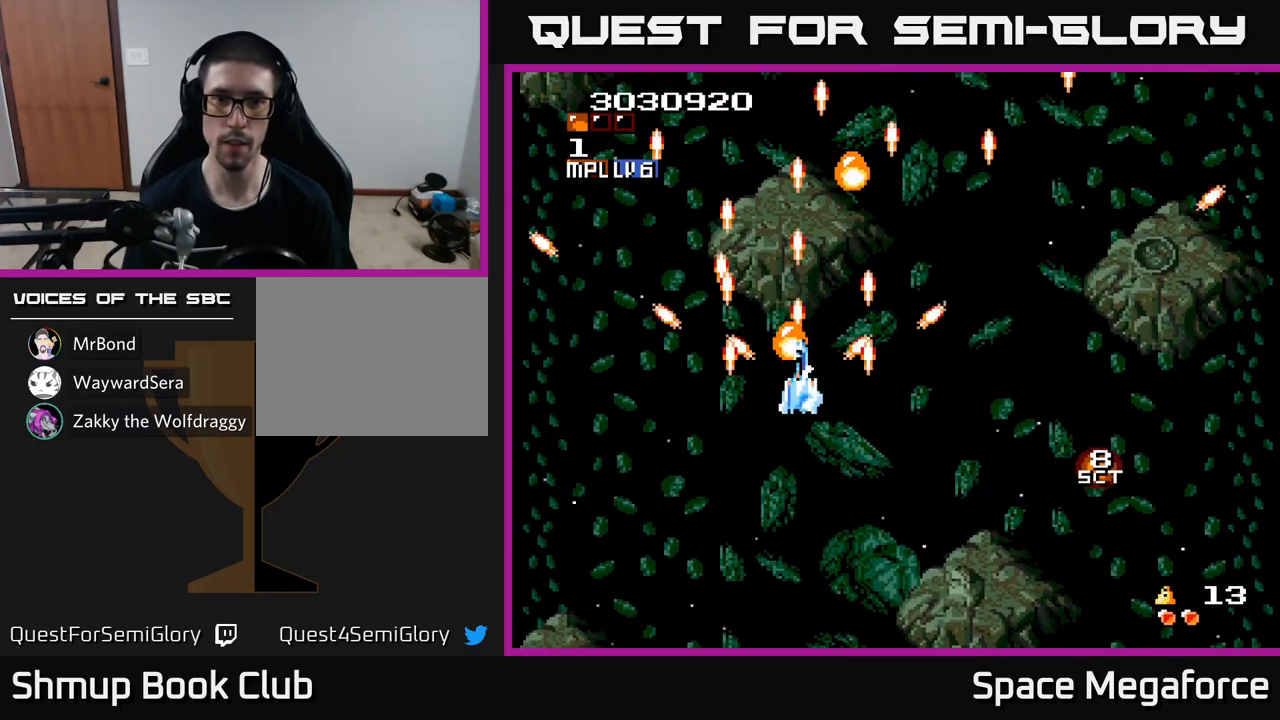
{"buttons": ["X", "DPAD_RIGHT"], "events": [[50, "DPAD_LEFT", "down"], [150, "DPAD_LEFT", "up"], [183, "DPAD_RIGHT", "down"], [467, "DPAD_UP", "up"]]}
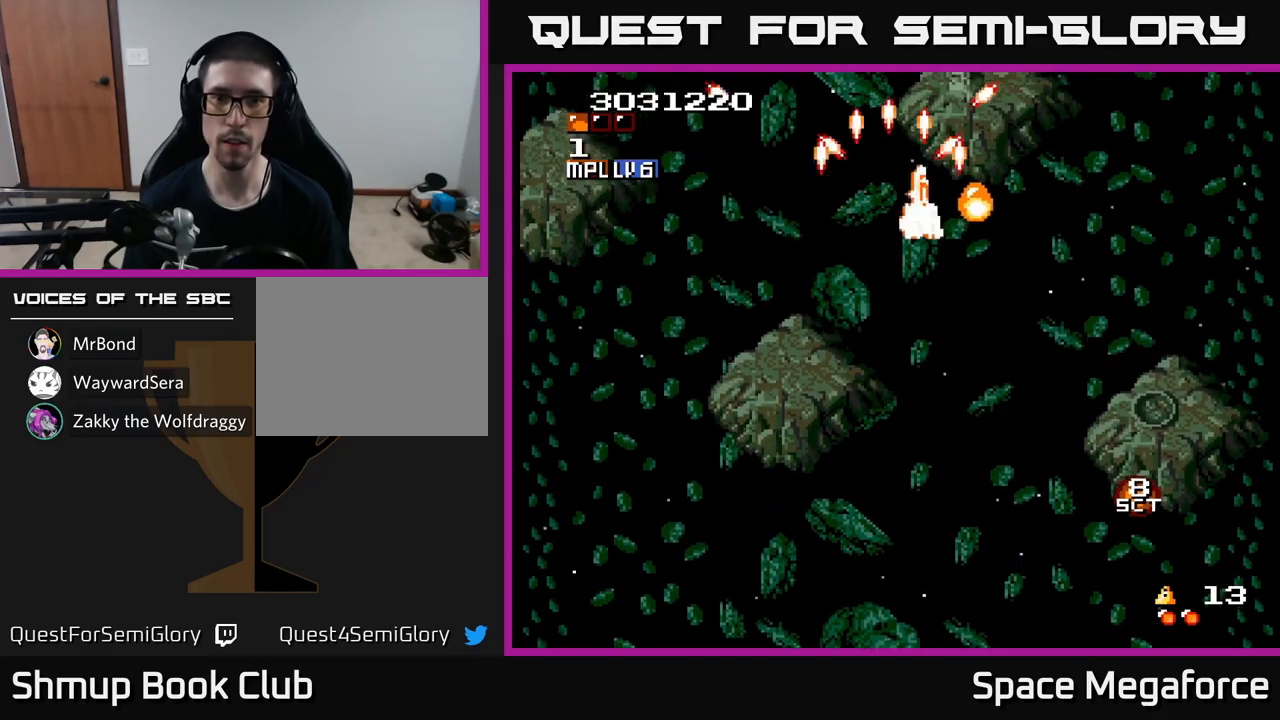
{"buttons": ["X", "DPAD_DOWN", "DPAD_LEFT"], "events": [[67, "DPAD_DOWN", "down"], [200, "DPAD_RIGHT", "up"], [250, "DPAD_LEFT", "down"]]}
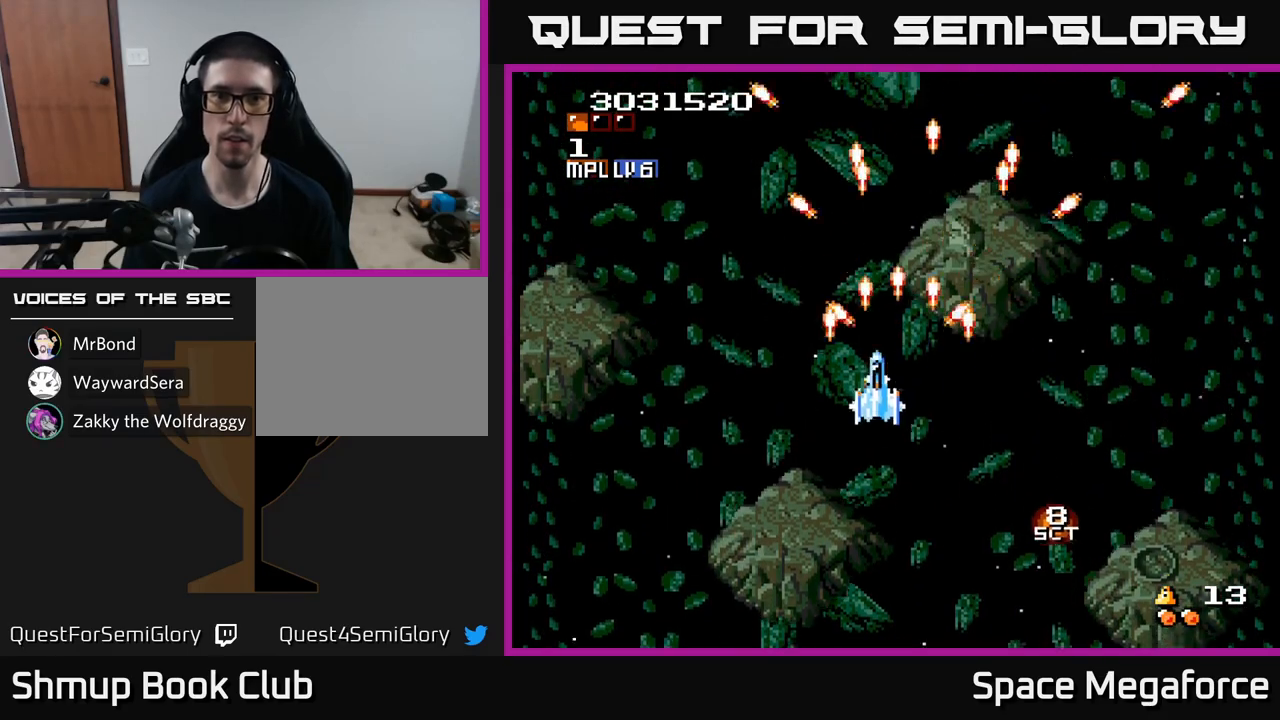
{"buttons": ["X"], "events": [[33, "DPAD_LEFT", "up"], [100, "DPAD_DOWN", "up"], [167, "DPAD_LEFT", "down"], [200, "DPAD_UP", "down"], [250, "DPAD_LEFT", "up"], [267, "DPAD_UP", "up"]]}
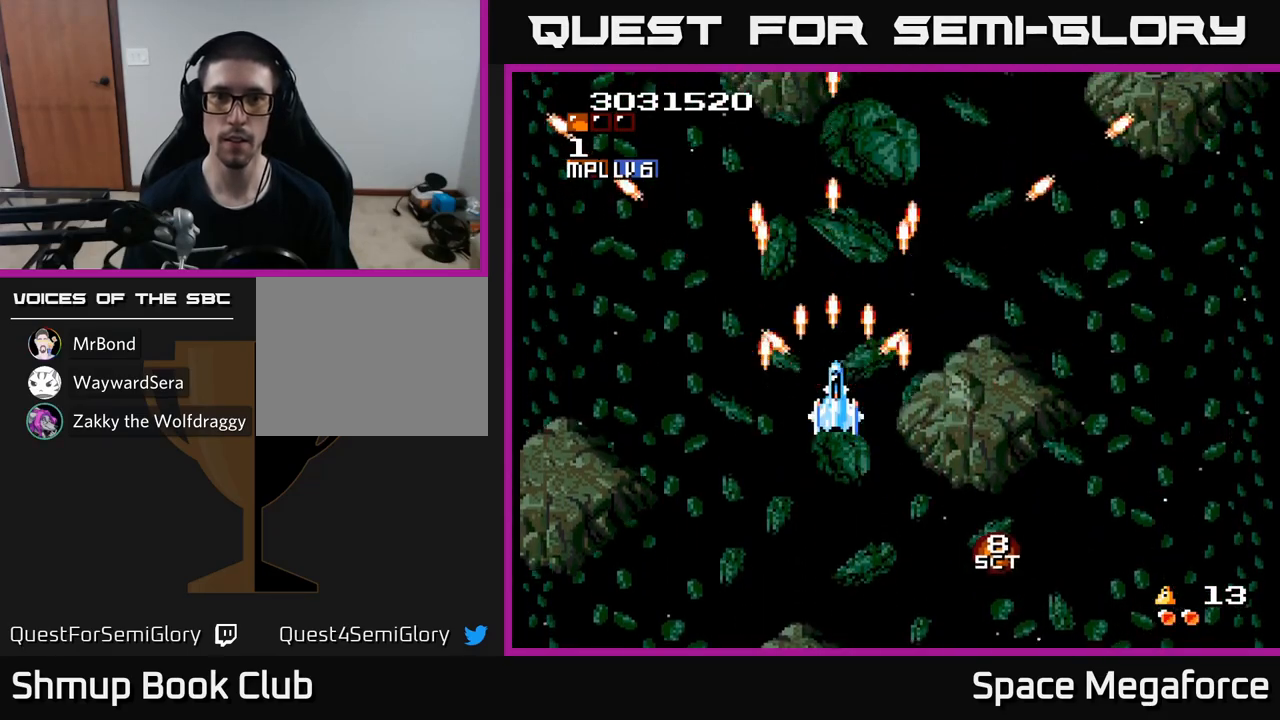
{"buttons": ["X"], "events": [[200, "DPAD_RIGHT", "down"], [467, "DPAD_RIGHT", "up"]]}
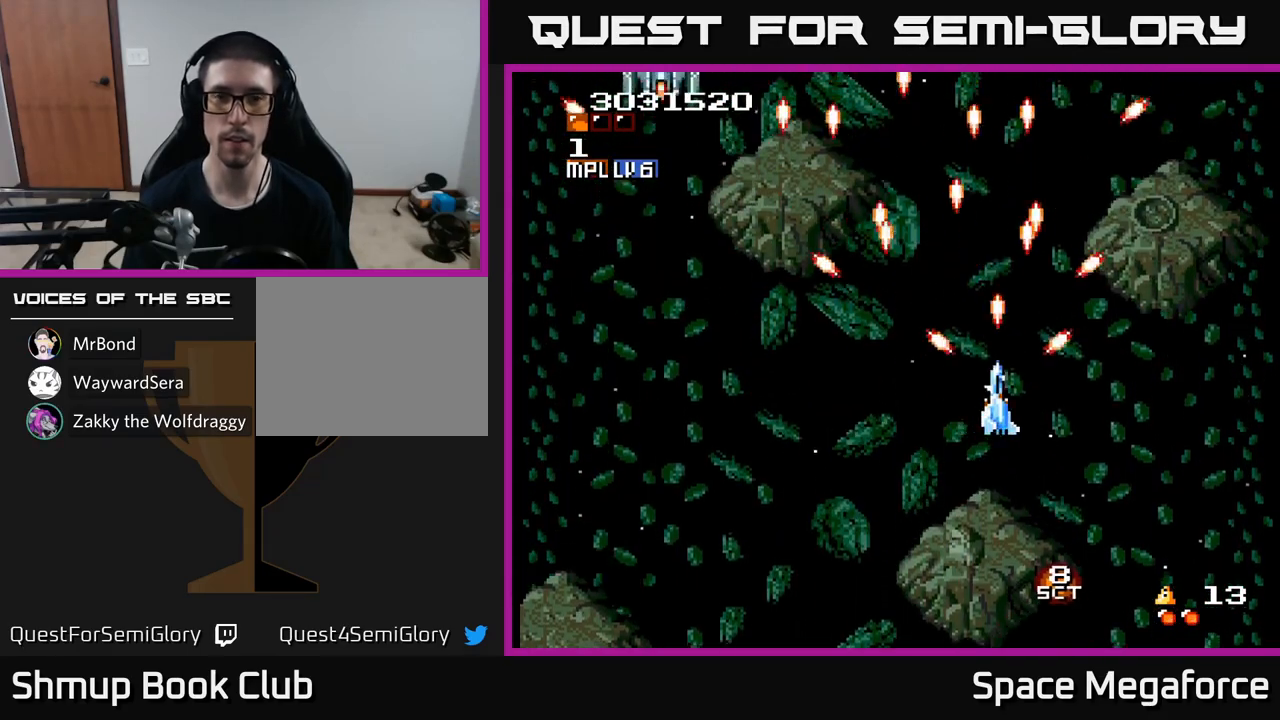
{"buttons": ["X", "DPAD_UP", "DPAD_LEFT"], "events": [[33, "DPAD_LEFT", "down"], [350, "DPAD_UP", "down"]]}
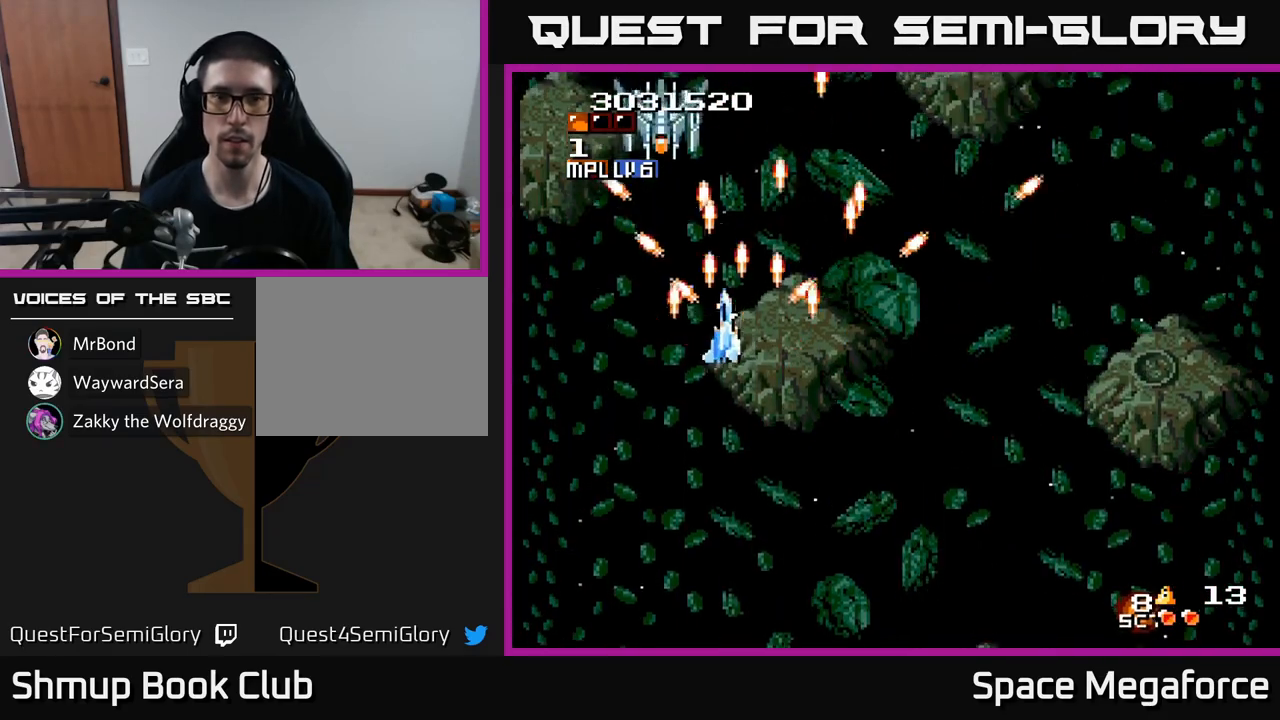
{"buttons": ["X", "DPAD_RIGHT"], "events": [[150, "DPAD_UP", "up"], [167, "DPAD_LEFT", "up"], [383, "DPAD_DOWN", "down"], [400, "DPAD_RIGHT", "down"], [483, "DPAD_DOWN", "up"]]}
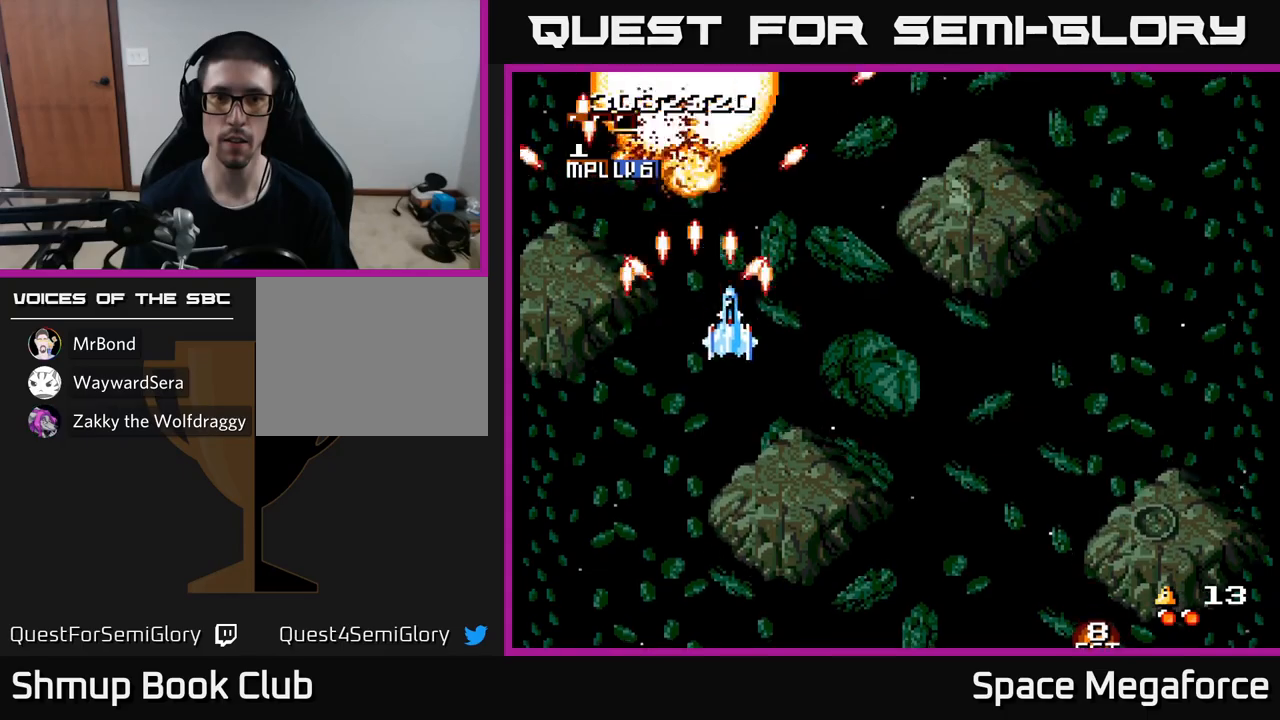
{"buttons": ["X", "DPAD_RIGHT"], "events": []}
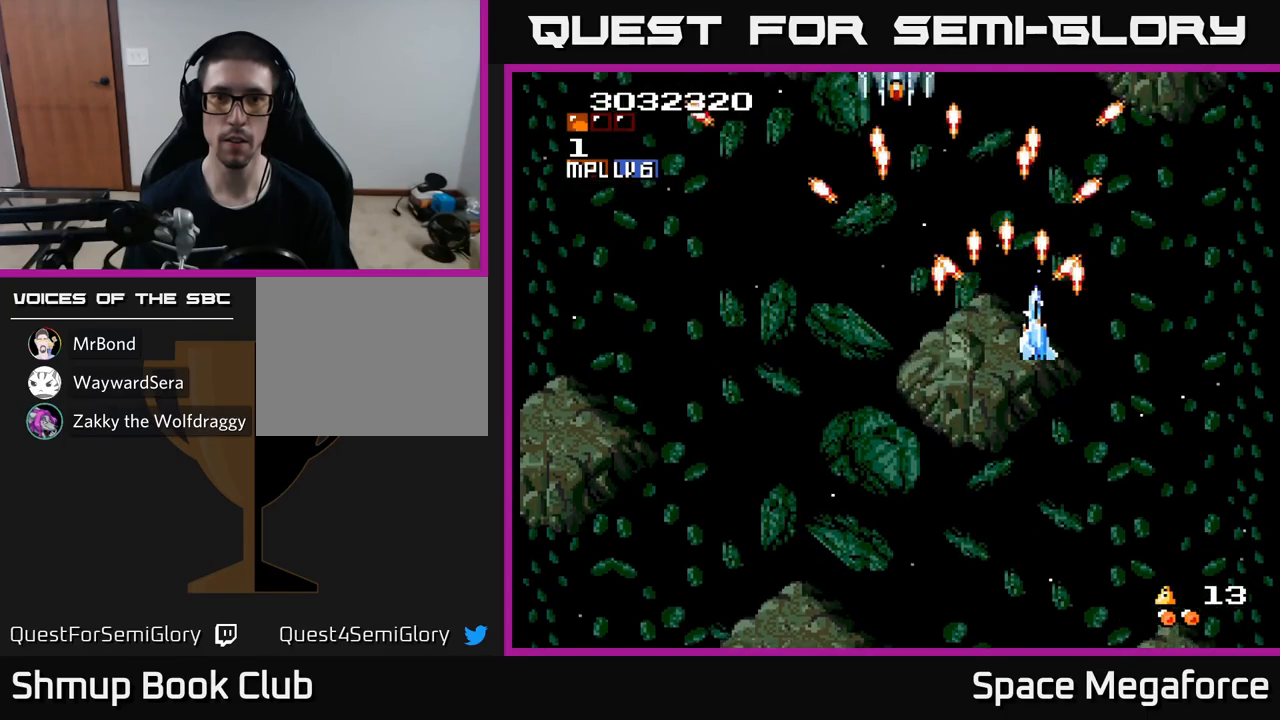
{"buttons": ["X", "DPAD_UP"], "events": [[83, "DPAD_RIGHT", "up"], [133, "DPAD_LEFT", "down"], [367, "DPAD_UP", "down"], [467, "DPAD_LEFT", "up"]]}
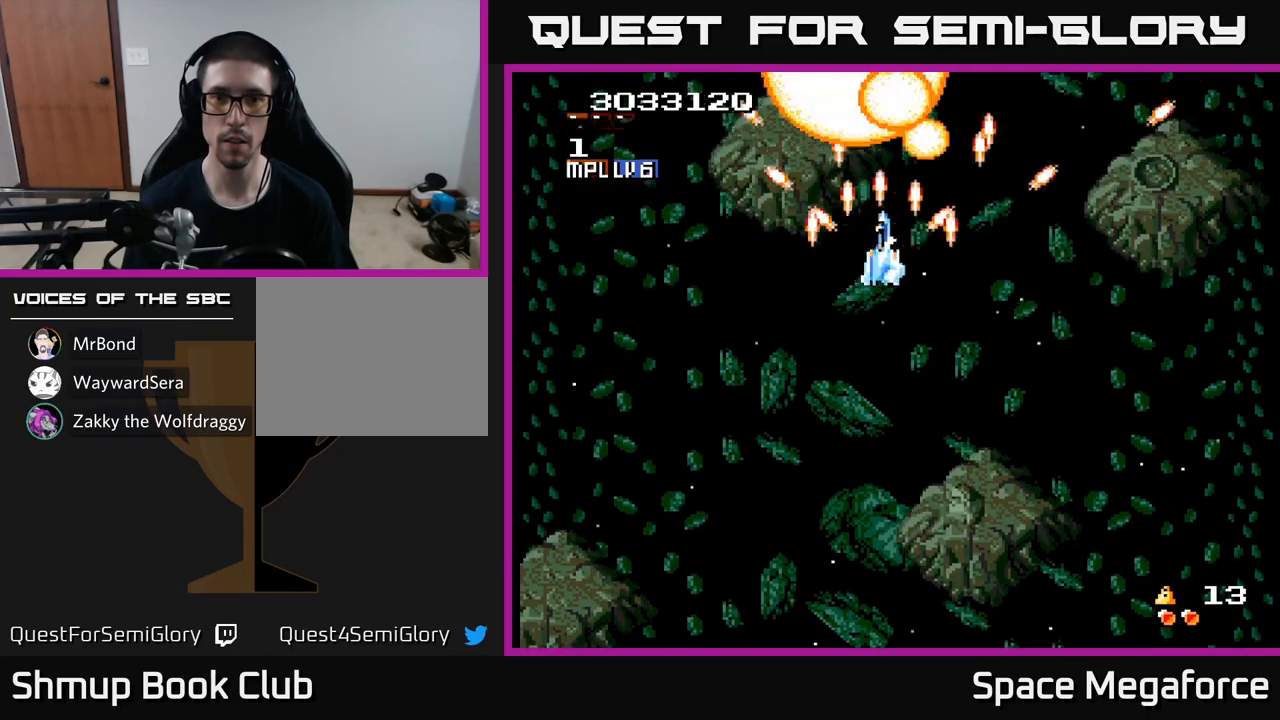
{"buttons": ["X", "DPAD_RIGHT"], "events": [[33, "DPAD_UP", "up"], [150, "DPAD_DOWN", "down"], [150, "DPAD_RIGHT", "down"], [467, "DPAD_DOWN", "up"]]}
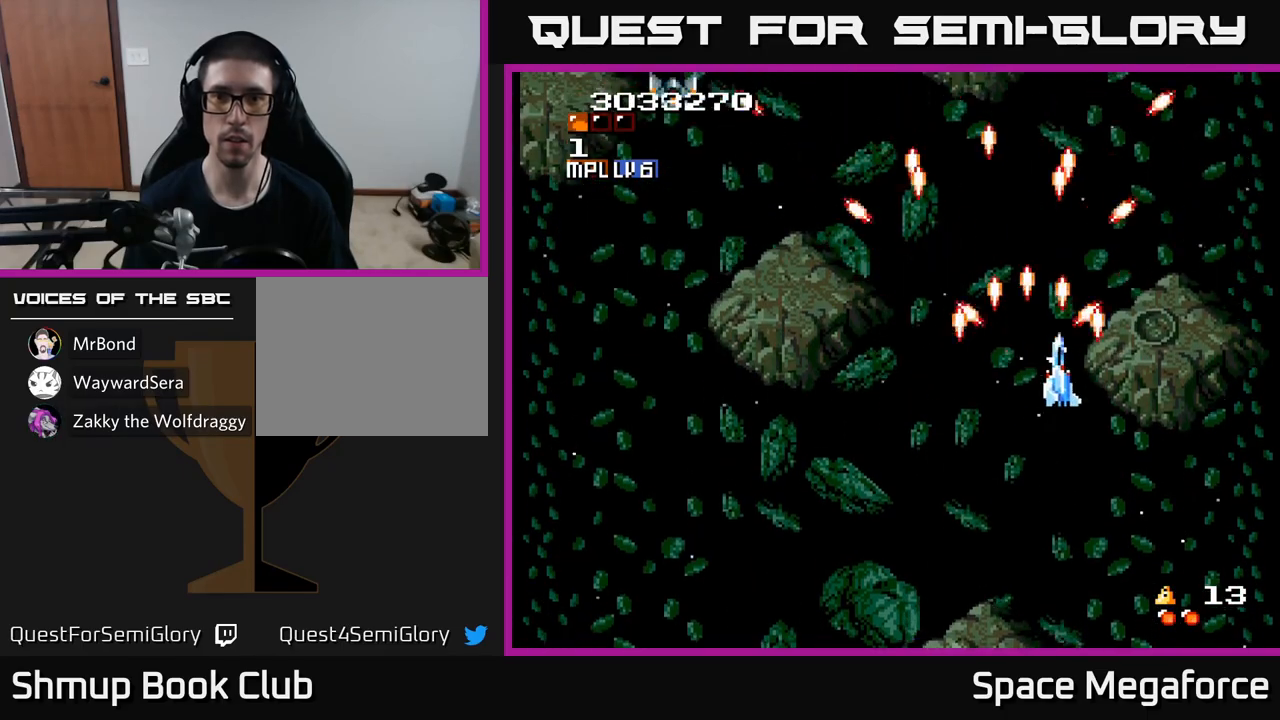
{"buttons": ["X", "DPAD_LEFT"], "events": [[50, "DPAD_RIGHT", "up"], [100, "DPAD_LEFT", "down"], [217, "DPAD_UP", "down"], [317, "DPAD_UP", "up"]]}
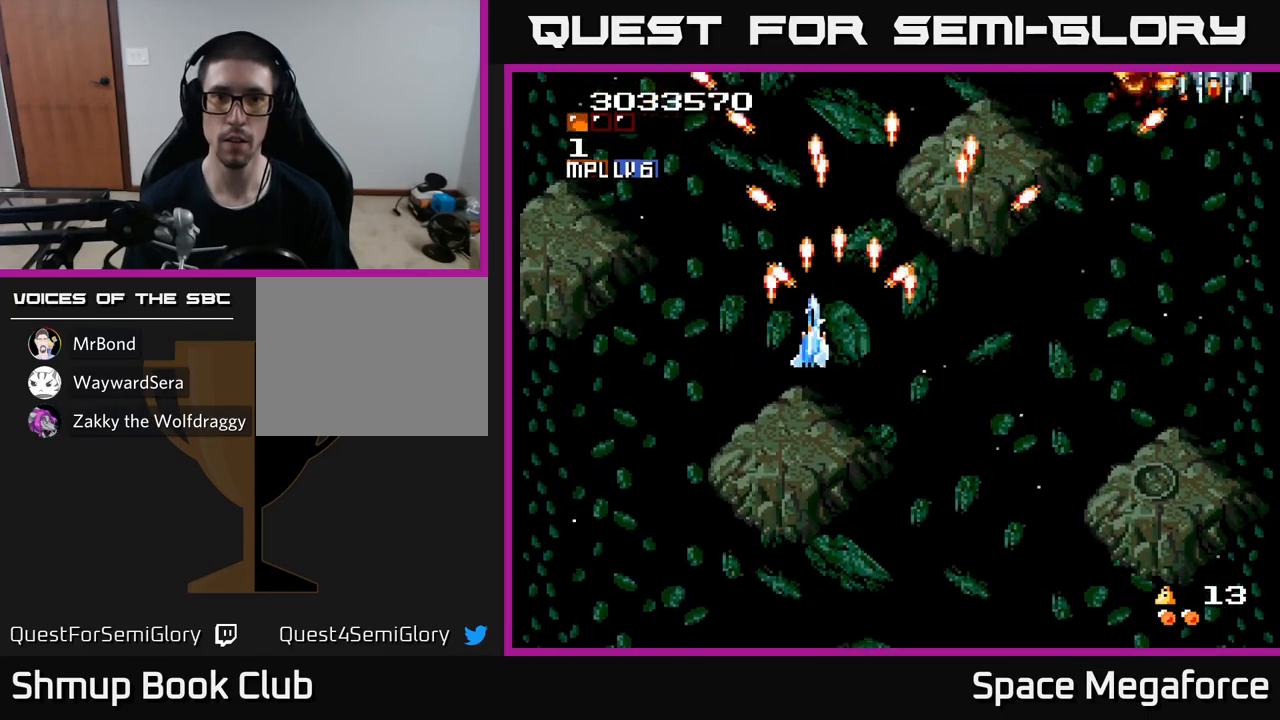
{"buttons": ["X", "DPAD_RIGHT"], "events": [[50, "DPAD_DOWN", "down"], [67, "DPAD_LEFT", "up"], [150, "DPAD_RIGHT", "down"], [183, "DPAD_DOWN", "up"]]}
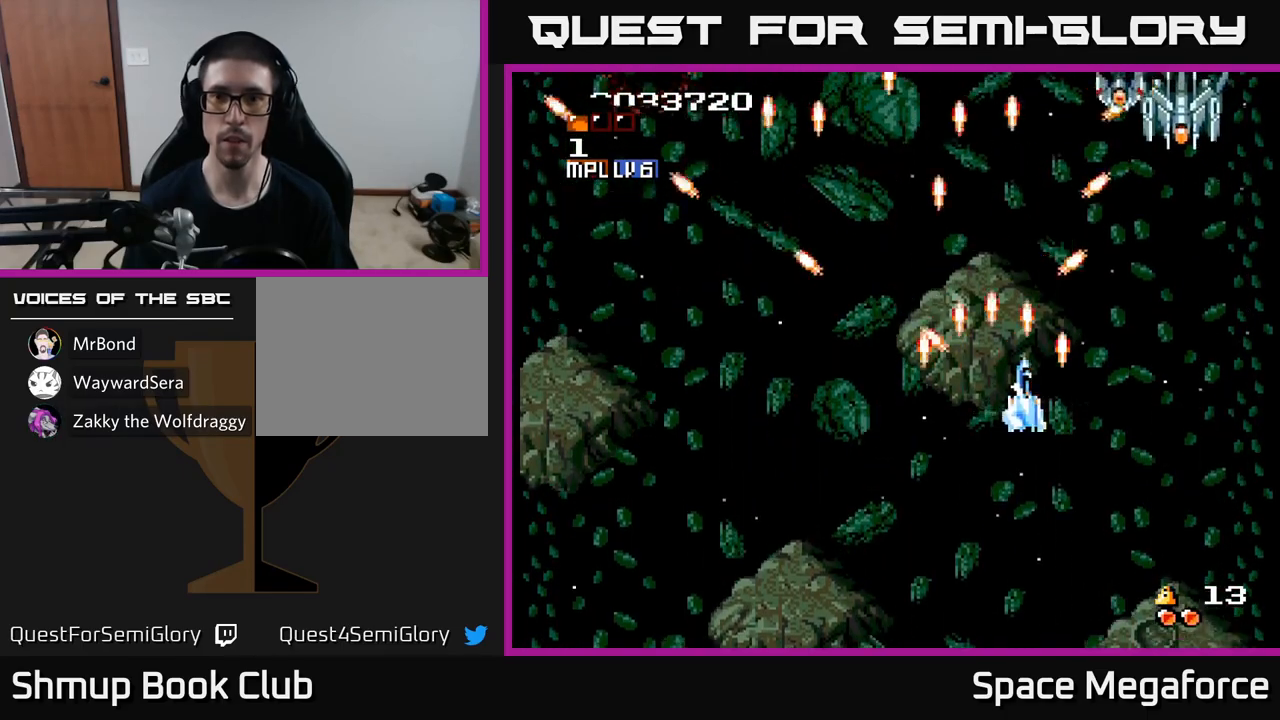
{"buttons": ["X", "DPAD_DOWN"], "events": [[67, "DPAD_UP", "down"], [100, "DPAD_RIGHT", "up"], [250, "DPAD_LEFT", "down"], [283, "DPAD_UP", "up"], [317, "DPAD_LEFT", "up"], [367, "DPAD_LEFT", "down"], [467, "DPAD_DOWN", "down"], [467, "DPAD_LEFT", "up"]]}
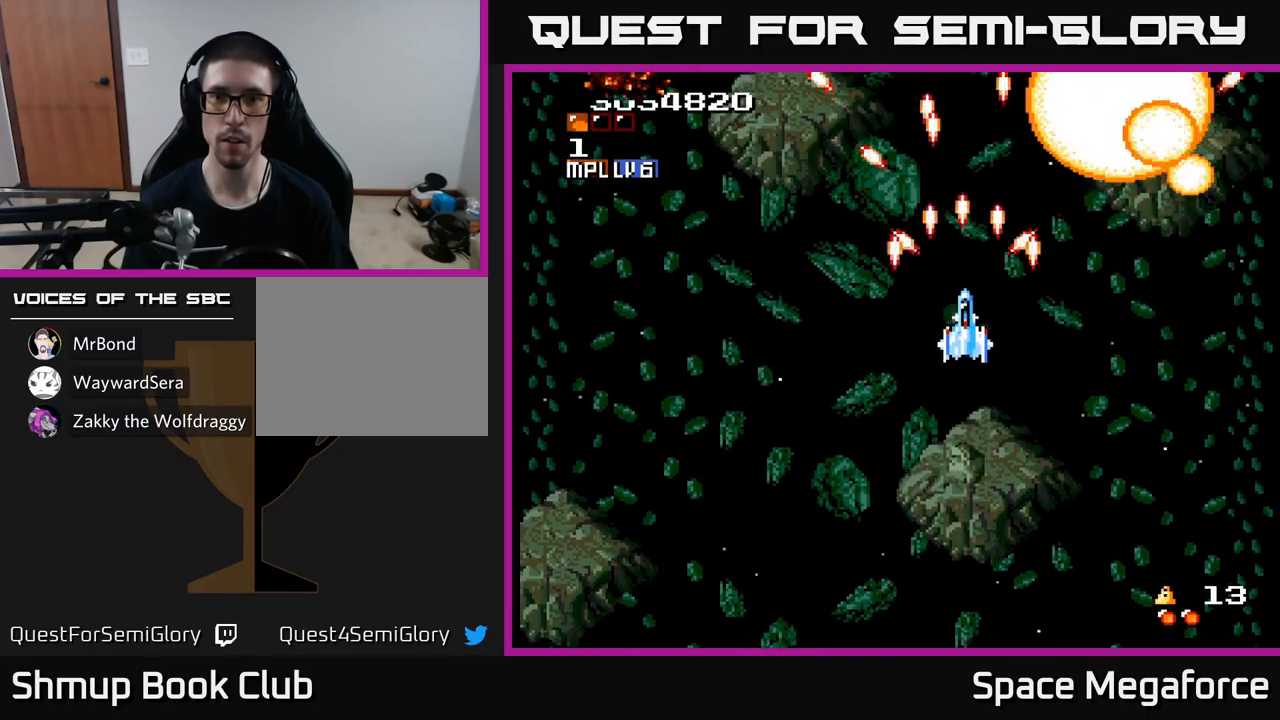
{"buttons": ["X", "DPAD_UP", "DPAD_LEFT"], "events": [[233, "DPAD_LEFT", "down"], [283, "DPAD_DOWN", "up"], [483, "DPAD_UP", "down"]]}
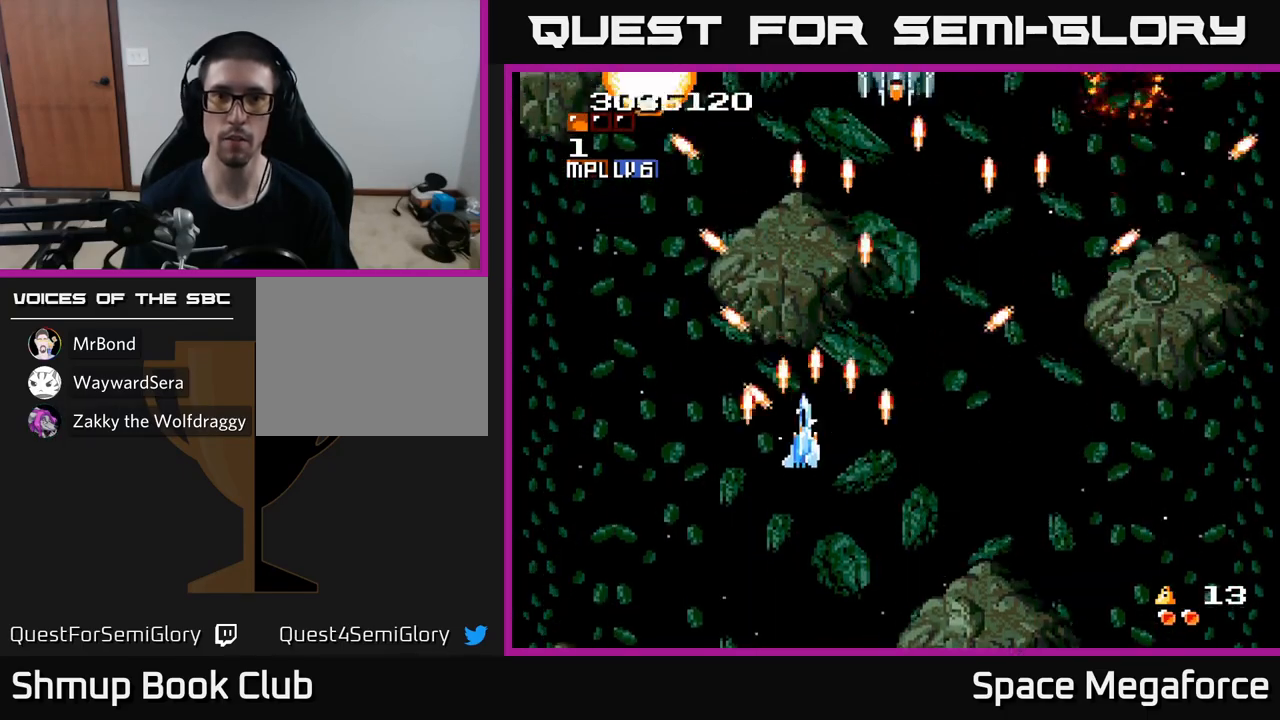
{"buttons": ["X"], "events": [[17, "DPAD_LEFT", "up"], [150, "DPAD_RIGHT", "down"], [167, "DPAD_UP", "up"], [317, "DPAD_RIGHT", "up"], [383, "DPAD_LEFT", "down"], [500, "DPAD_LEFT", "up"]]}
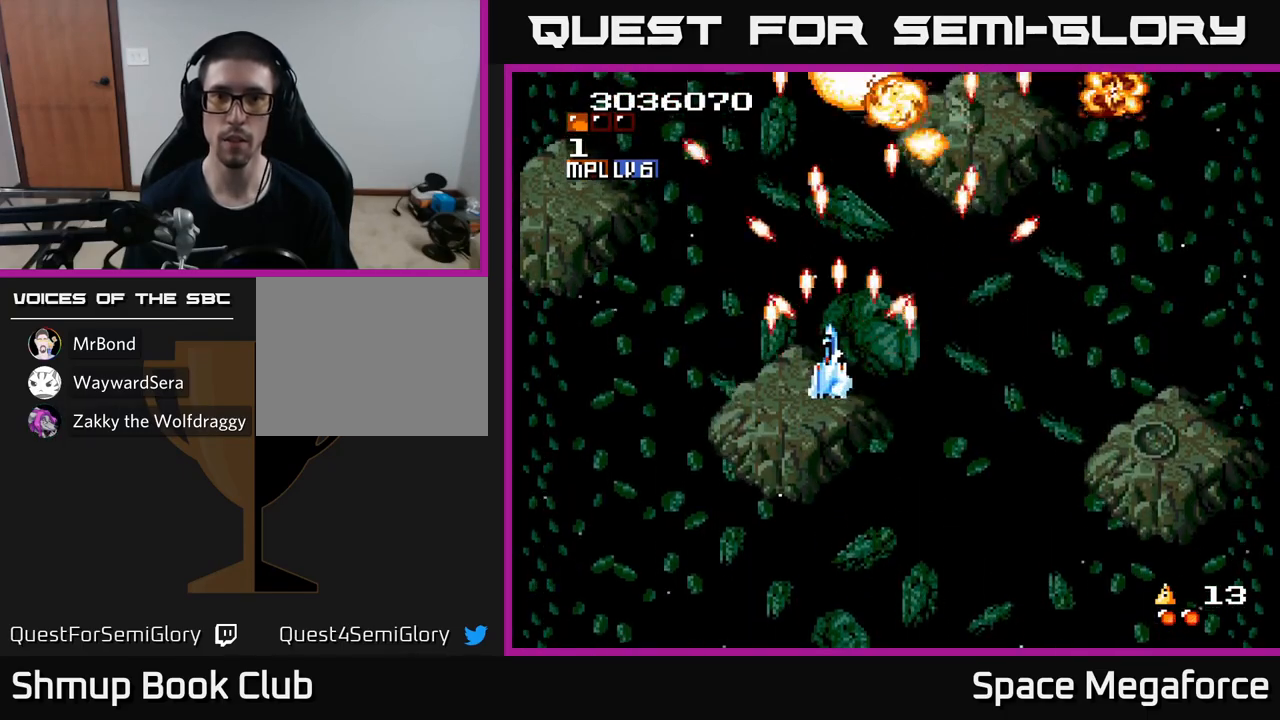
{"buttons": ["X"], "events": [[100, "DPAD_RIGHT", "down"], [217, "DPAD_RIGHT", "up"]]}